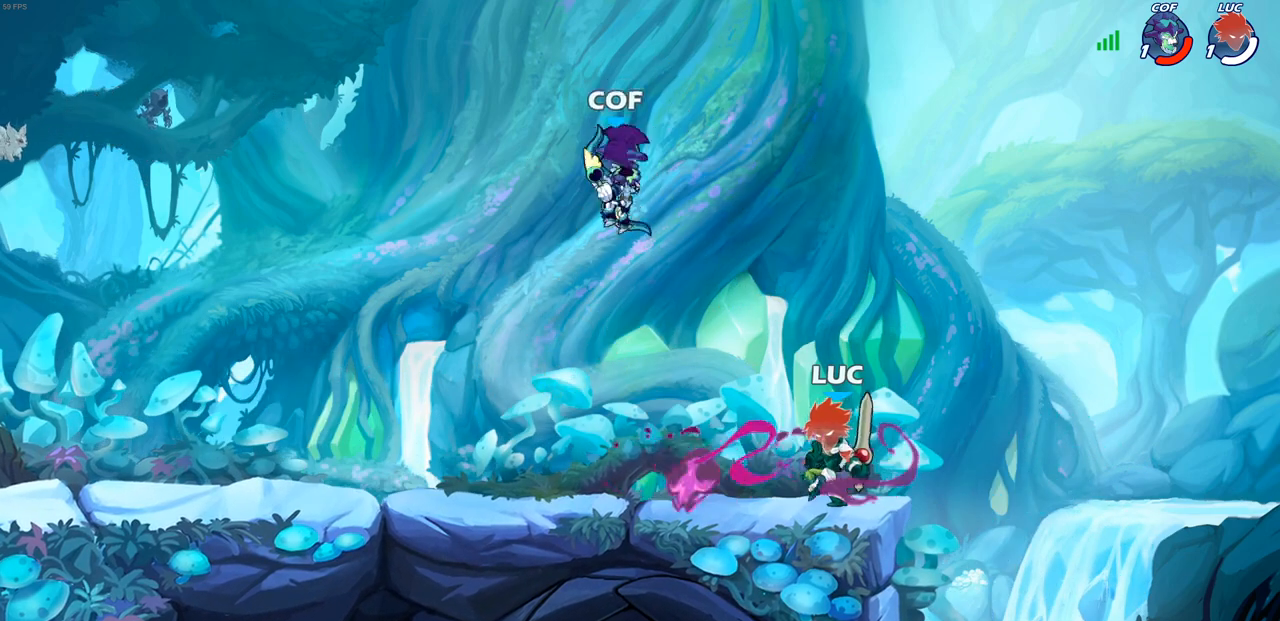
Gameplay with a controller (PlayStation layout); each line is a JSON object with the inputs held at the frame after it. "events" lists button and stick changes between this image and that frame as [ms after this image, input, new state], when the widget could be followed in between. Not read: R3.
{"buttons": [], "left_stick": "left", "right_stick": "center", "events": [[83, "left_stick", "right"], [200, "CROSS", "down"], [267, "R2", "down"], [267, "left_stick", "up-right"], [317, "R1", "down"], [333, "CROSS", "up"], [417, "R1", "up"], [450, "left_stick", "left"], [500, "R2", "up"]]}
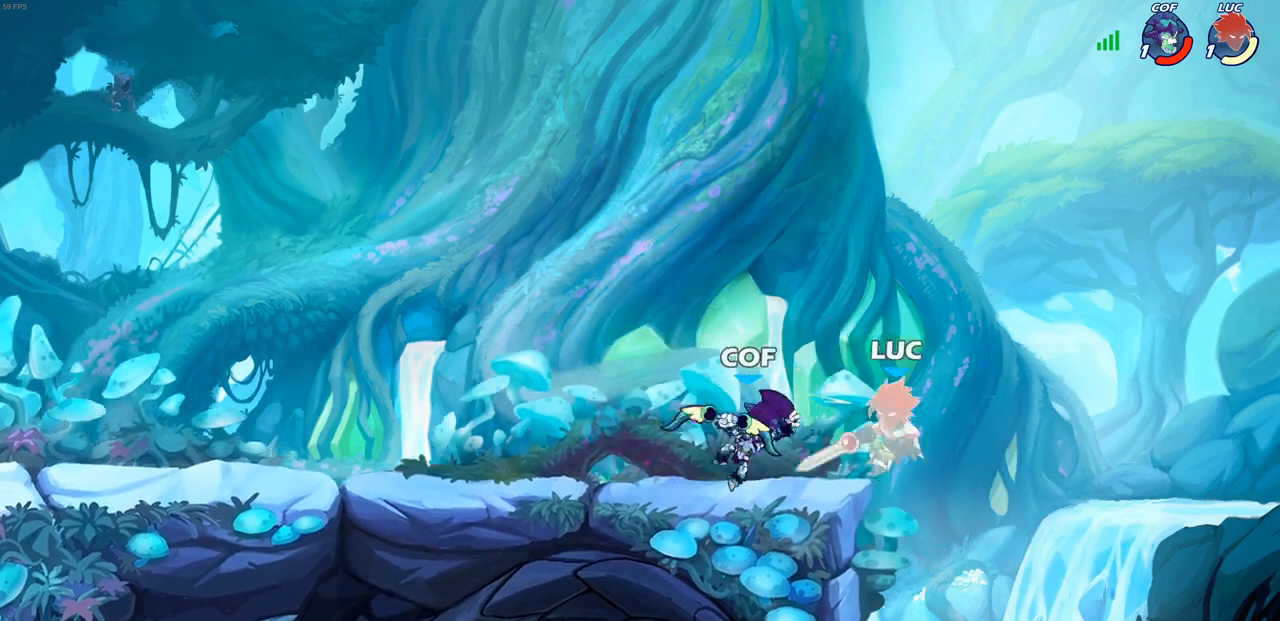
{"buttons": [], "left_stick": "left", "right_stick": "center", "events": [[233, "R2", "down"], [267, "CROSS", "down"], [267, "R1", "down"], [267, "left_stick", "up-left"], [350, "CROSS", "up"], [433, "R1", "up"], [450, "R2", "up"], [450, "left_stick", "left"]]}
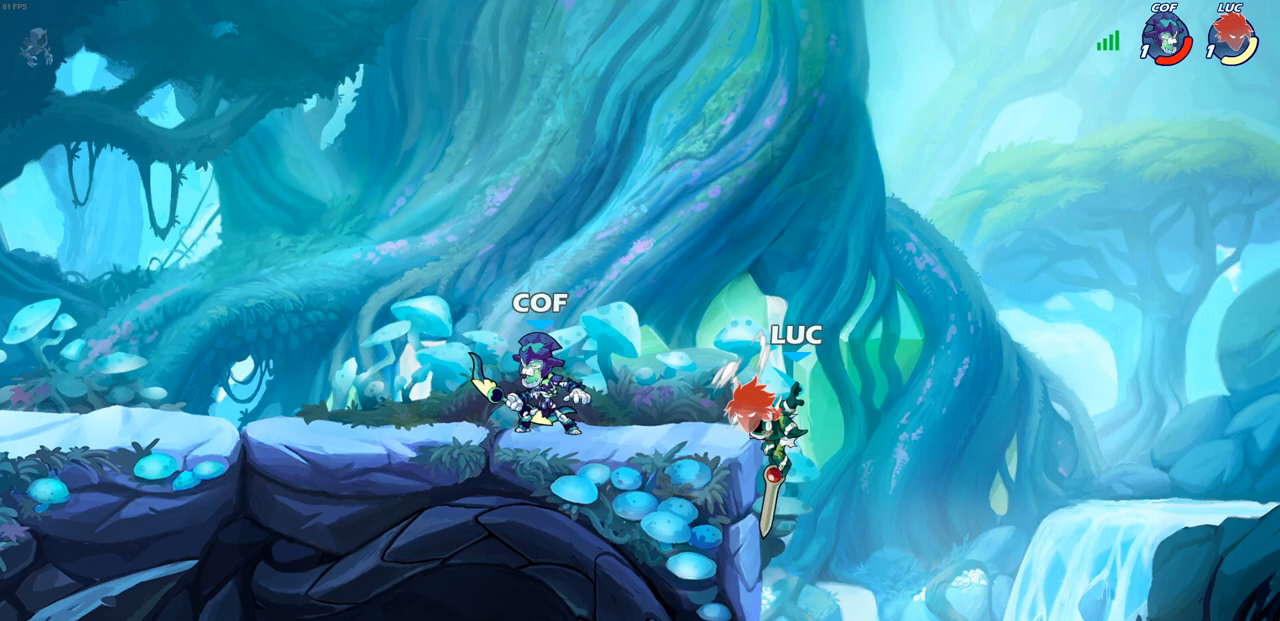
{"buttons": [], "left_stick": "up-right", "right_stick": "center", "events": [[17, "CIRCLE", "down"], [150, "CIRCLE", "up"], [450, "left_stick", "up-right"]]}
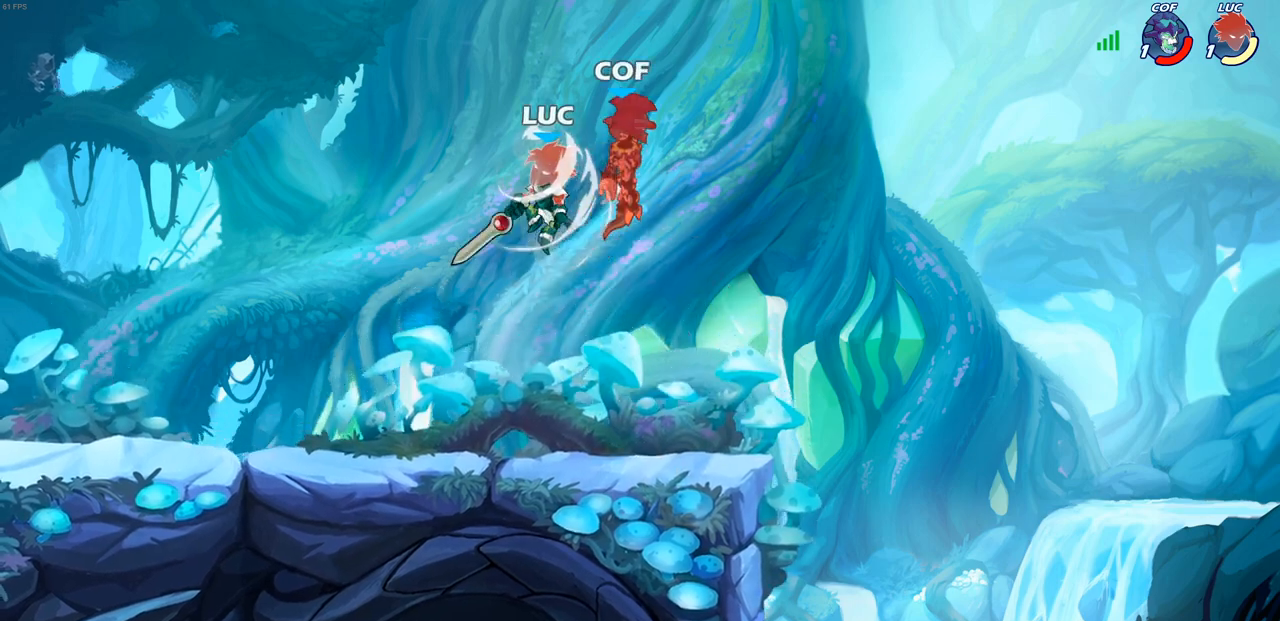
{"buttons": [], "left_stick": "down-right", "right_stick": "center", "events": [[333, "SQUARE", "down"], [417, "SQUARE", "up"], [500, "left_stick", "down-right"]]}
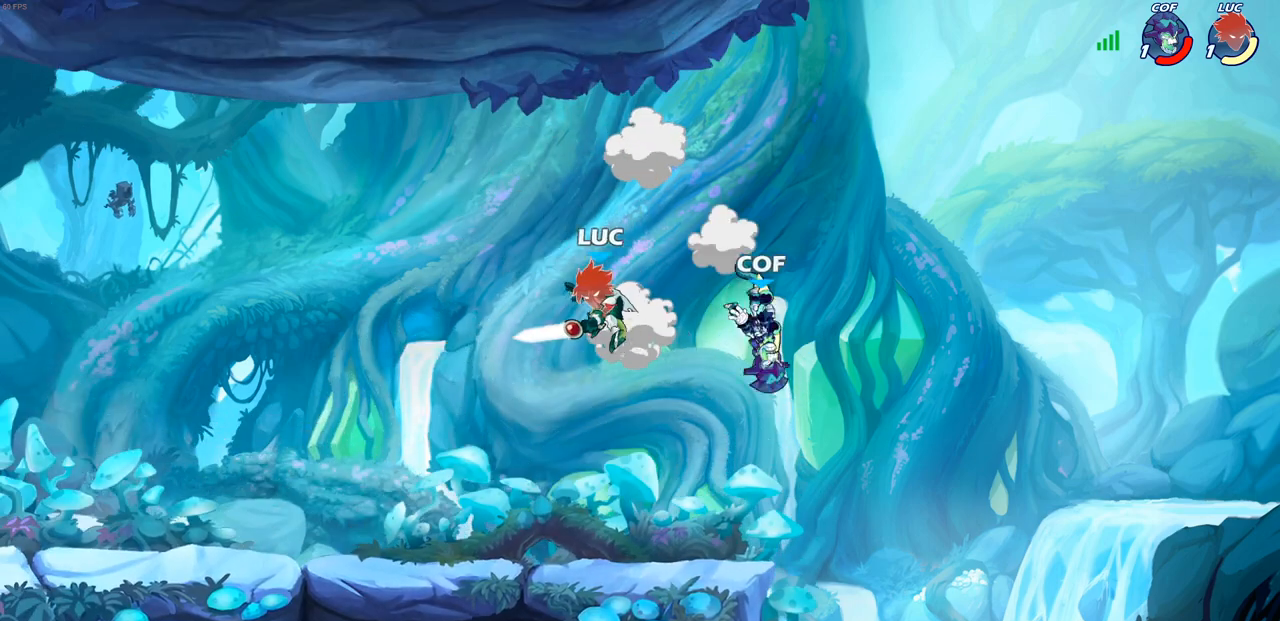
{"buttons": [], "left_stick": "left", "right_stick": "center", "events": [[67, "left_stick", "down-left"], [267, "left_stick", "left"]]}
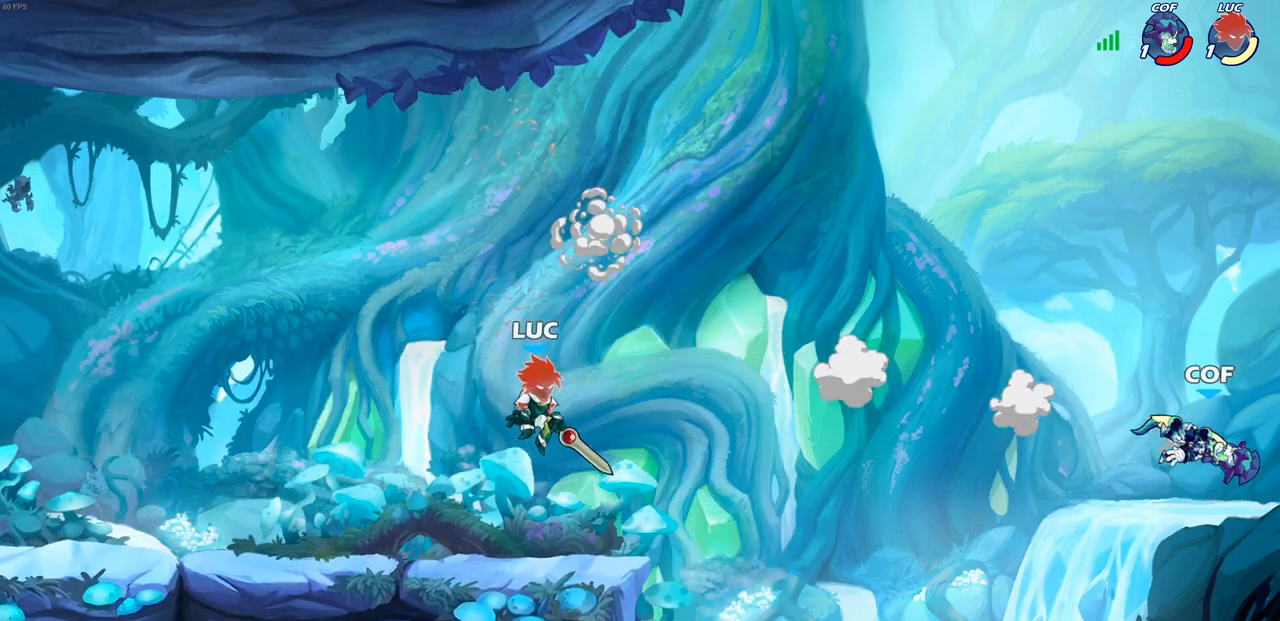
{"buttons": [], "left_stick": "left", "right_stick": "center", "events": [[67, "left_stick", "right"], [167, "left_stick", "left"], [333, "left_stick", "up-left"], [433, "left_stick", "right"], [500, "left_stick", "left"]]}
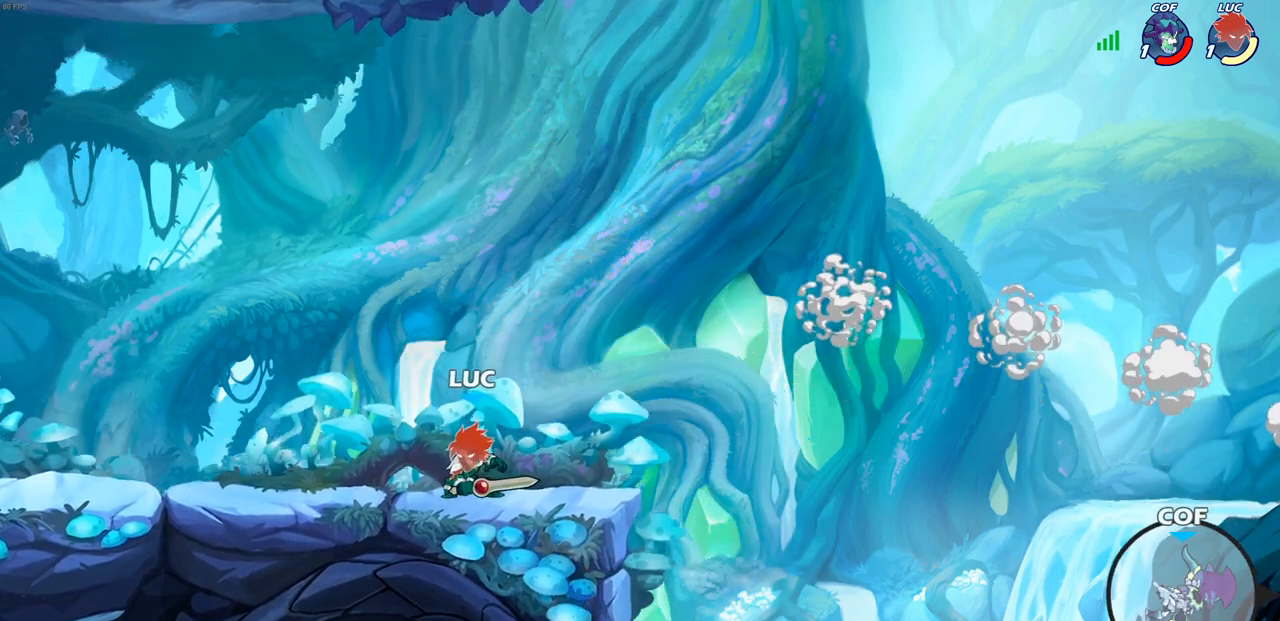
{"buttons": [], "left_stick": "center", "right_stick": "center", "events": [[117, "left_stick", "center"]]}
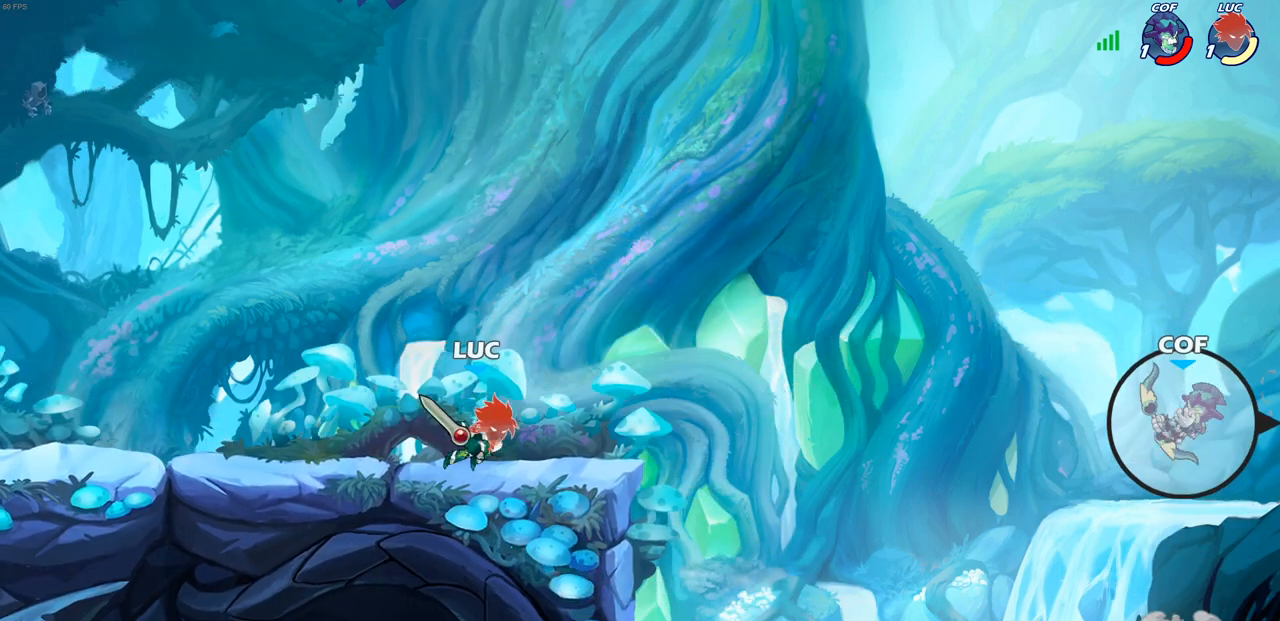
{"buttons": [], "left_stick": "right", "right_stick": "center", "events": [[250, "CROSS", "down"], [433, "CROSS", "up"], [450, "left_stick", "right"]]}
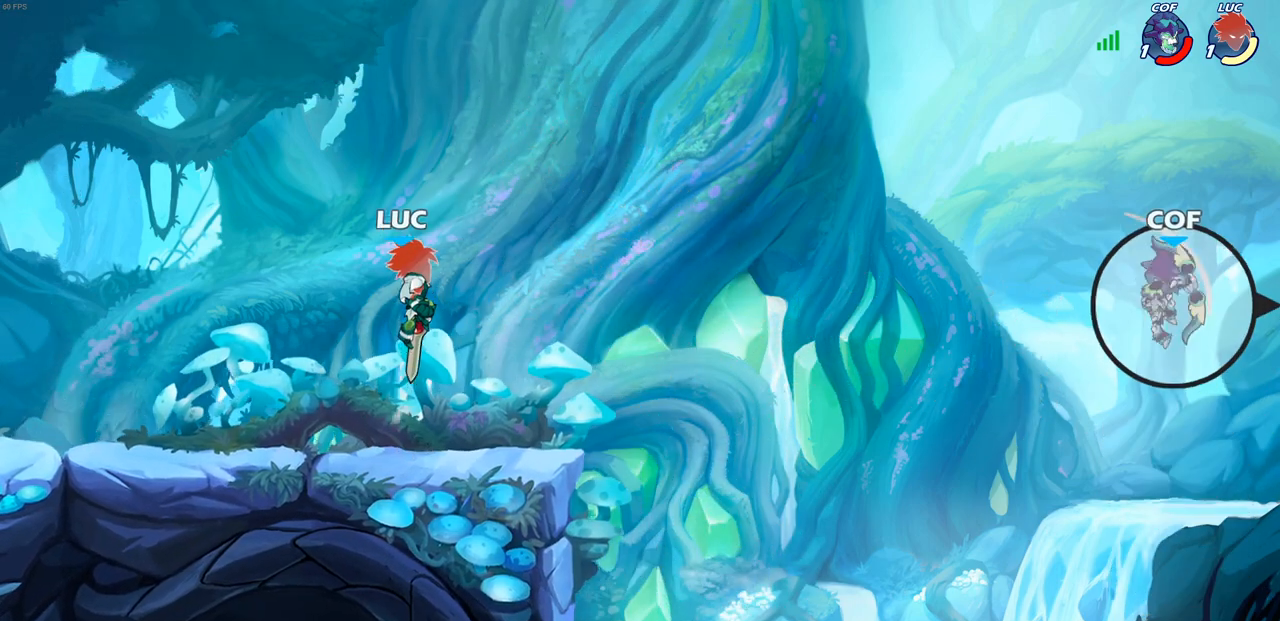
{"buttons": [], "left_stick": "down", "right_stick": "center", "events": [[50, "CROSS", "down"], [233, "CROSS", "up"], [283, "left_stick", "down"]]}
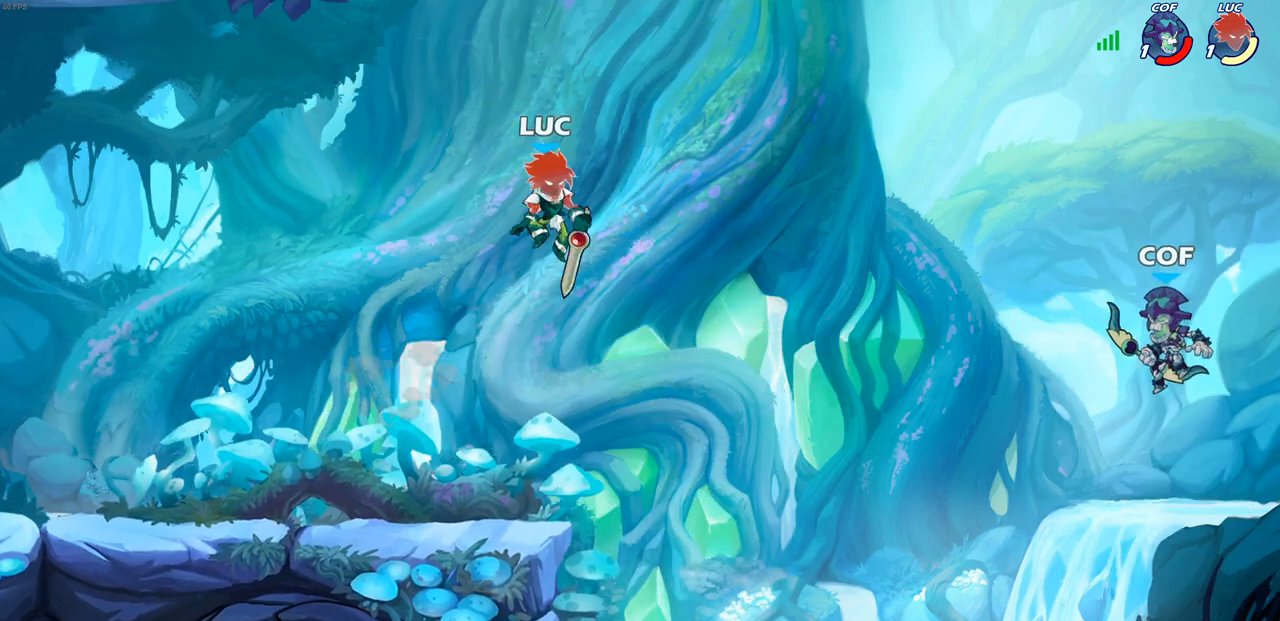
{"buttons": [], "left_stick": "up-right", "right_stick": "center", "events": [[167, "left_stick", "left"], [483, "left_stick", "up-right"]]}
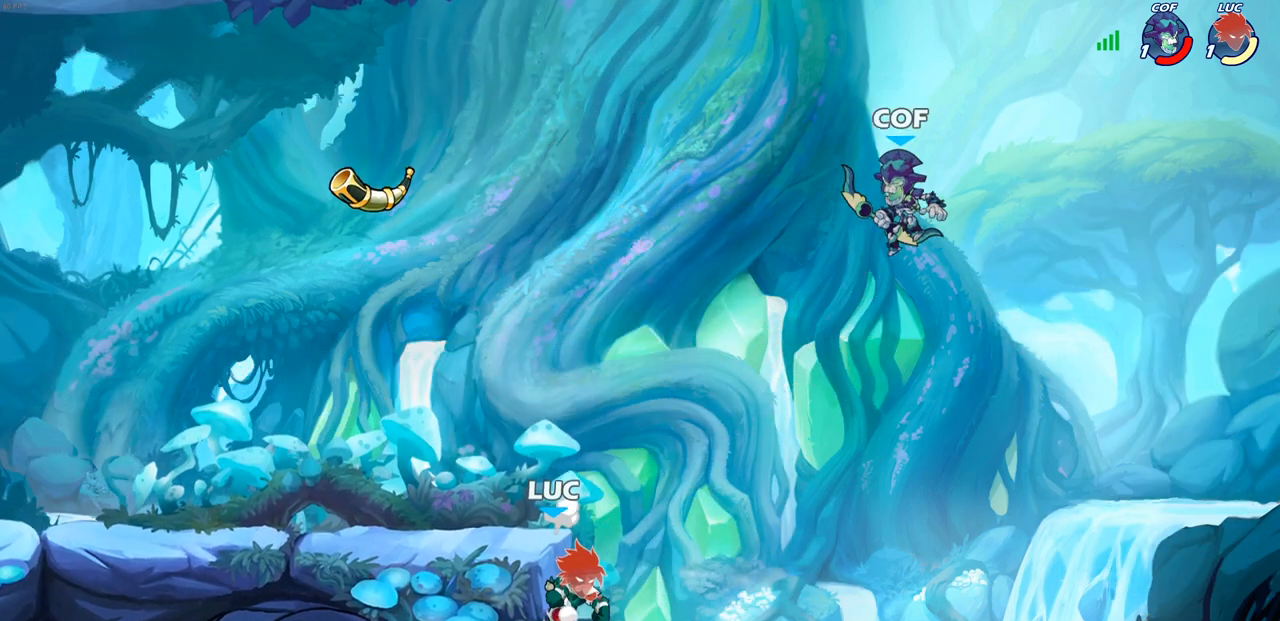
{"buttons": [], "left_stick": "left", "right_stick": "center", "events": [[50, "left_stick", "up"], [133, "left_stick", "left"], [200, "CROSS", "down"], [283, "CROSS", "up"]]}
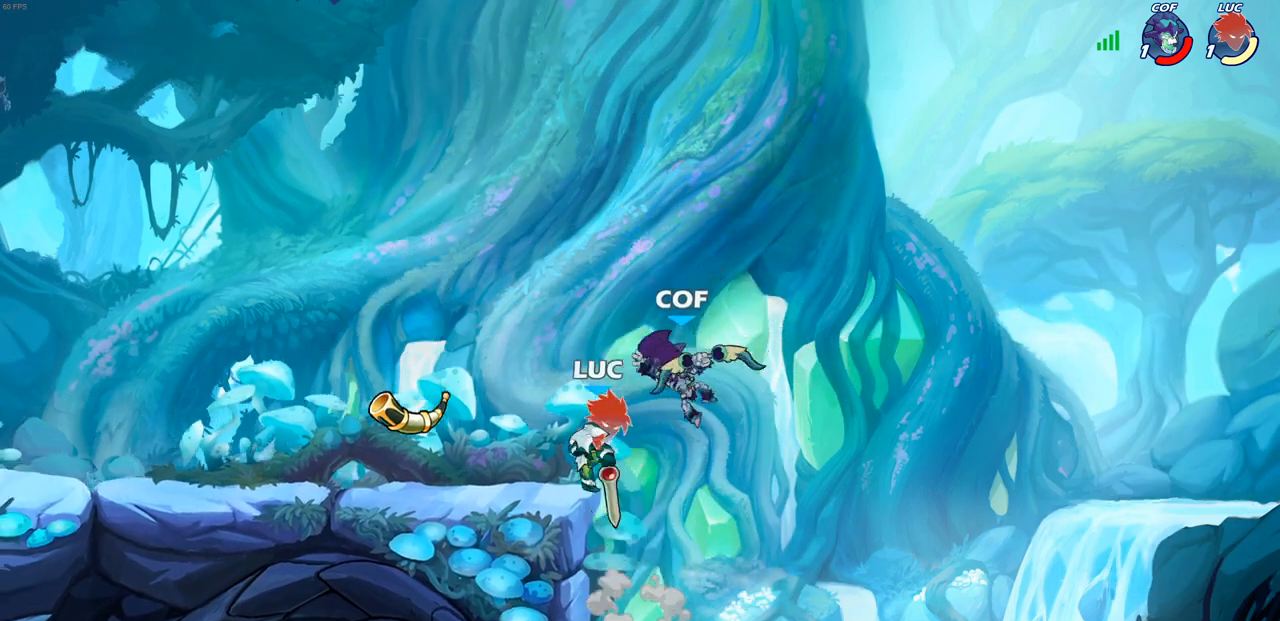
{"buttons": [], "left_stick": "down", "right_stick": "center", "events": [[133, "left_stick", "down"], [233, "left_stick", "down-right"], [333, "left_stick", "down"]]}
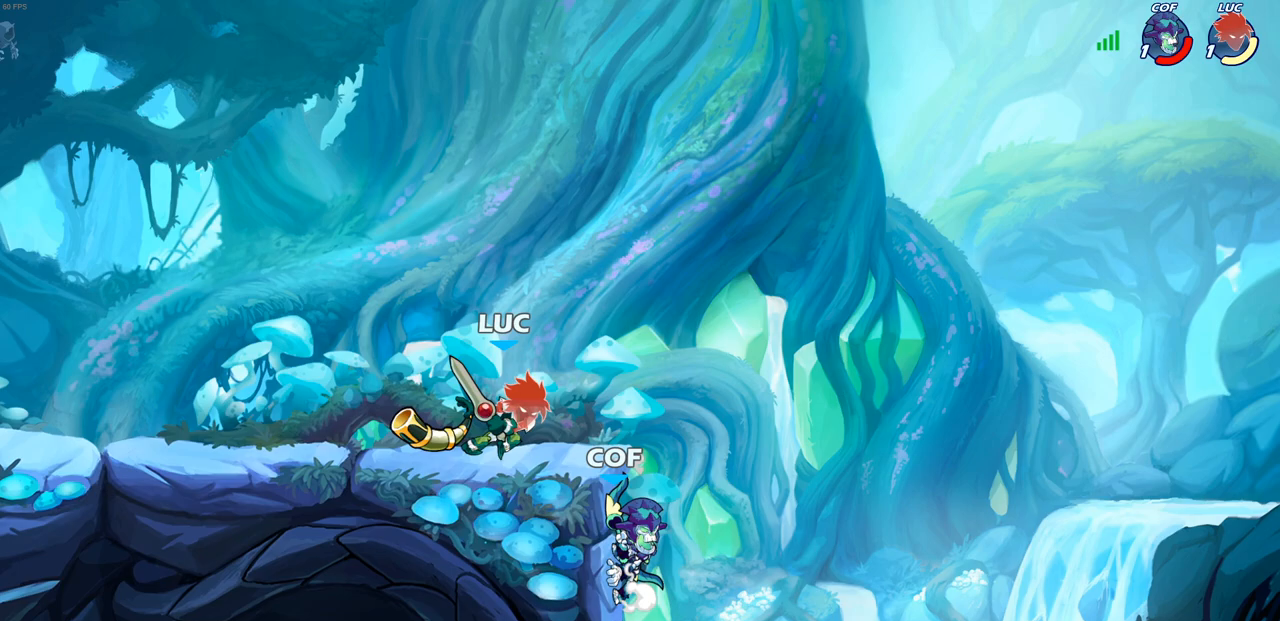
{"buttons": [], "left_stick": "center", "right_stick": "center", "events": [[17, "SQUARE", "down"], [150, "SQUARE", "up"], [200, "left_stick", "center"]]}
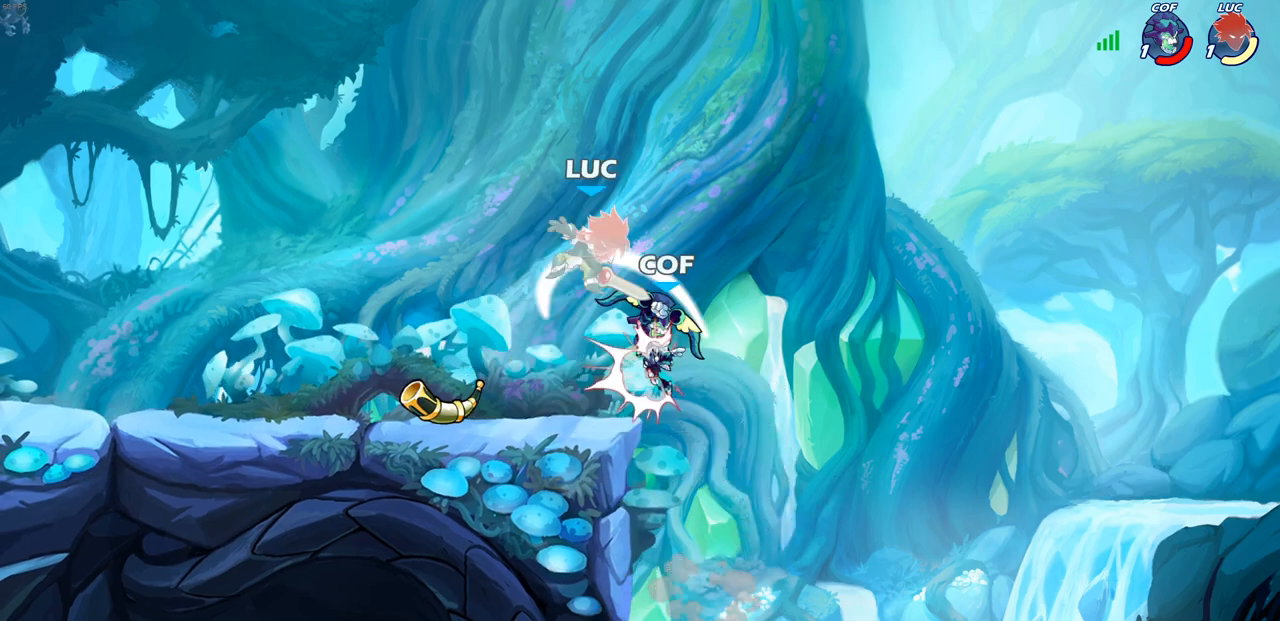
{"buttons": [], "left_stick": "center", "right_stick": "center", "events": []}
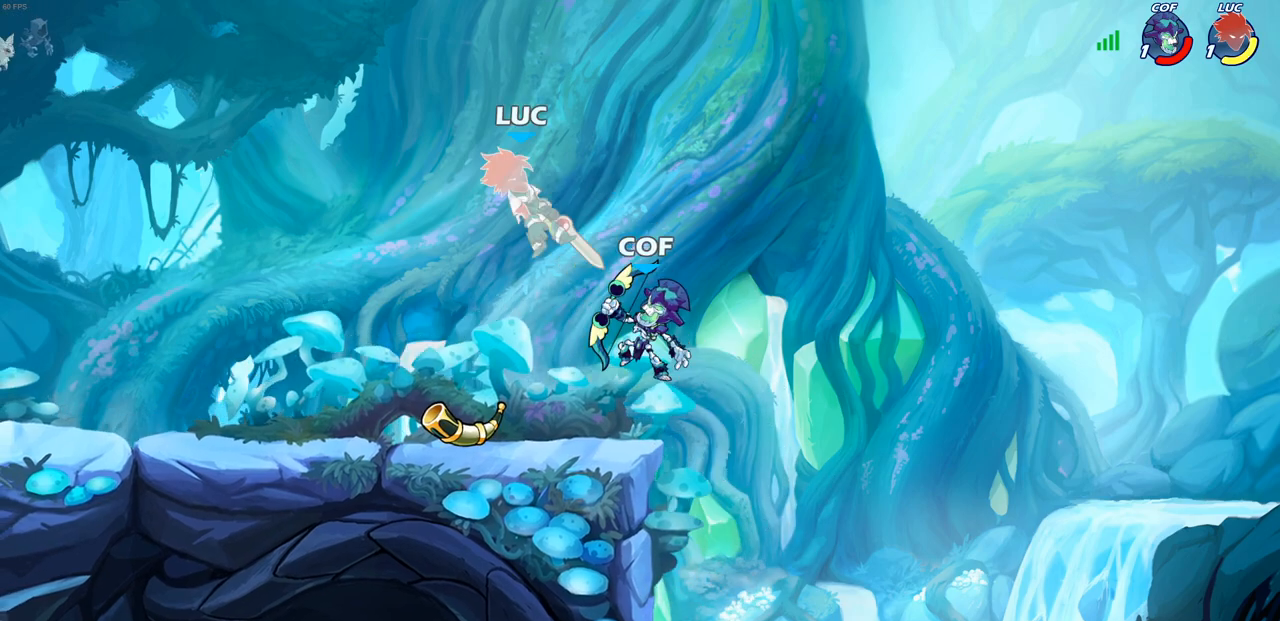
{"buttons": [], "left_stick": "left", "right_stick": "center", "events": [[117, "left_stick", "left"], [200, "left_stick", "down-left"], [367, "left_stick", "down-right"], [400, "SQUARE", "down"], [483, "SQUARE", "up"], [483, "left_stick", "left"]]}
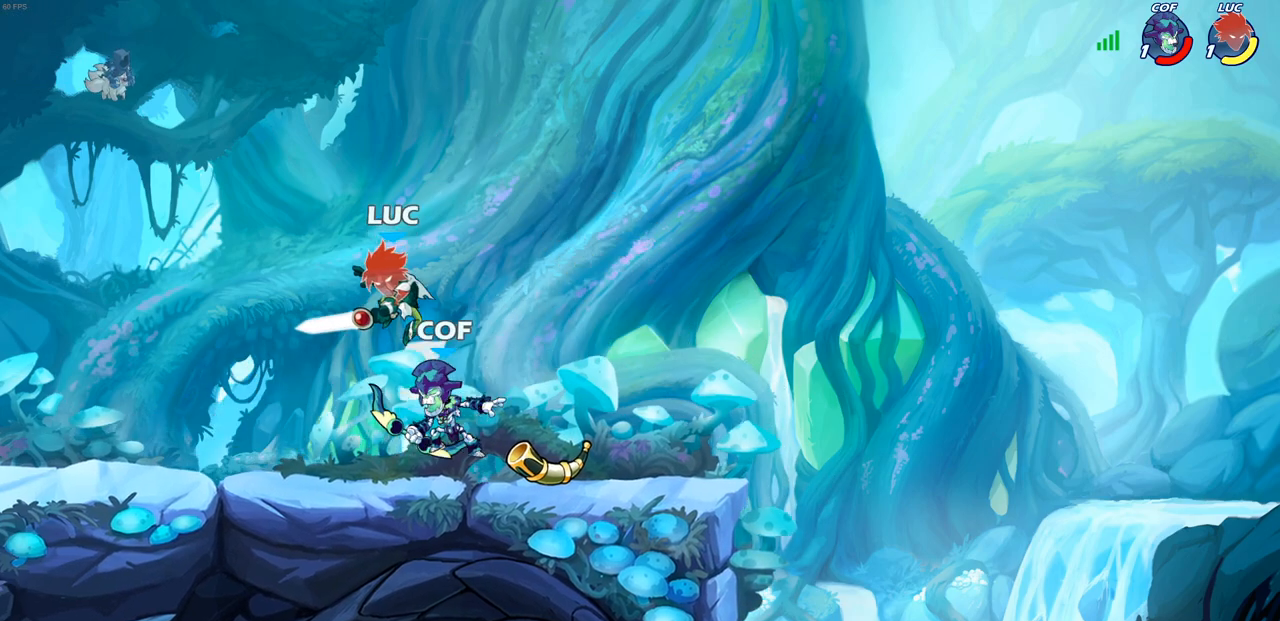
{"buttons": [], "left_stick": "right", "right_stick": "center", "events": [[383, "left_stick", "right"]]}
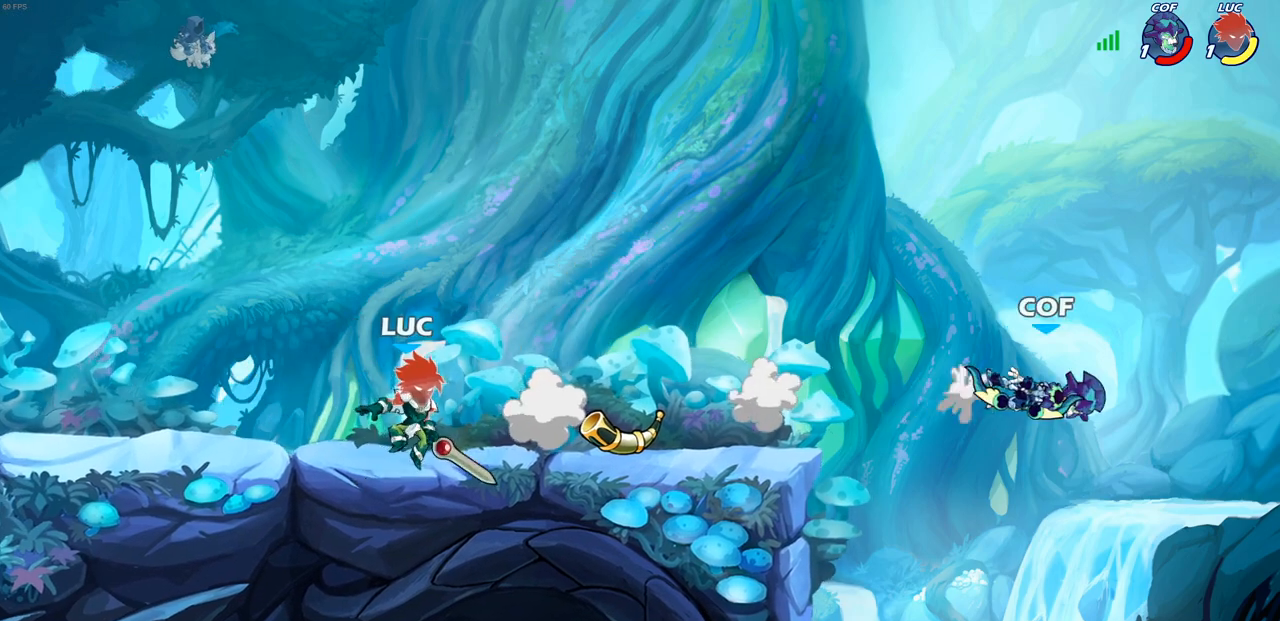
{"buttons": [], "left_stick": "left", "right_stick": "center", "events": [[283, "left_stick", "left"], [383, "left_stick", "right"], [483, "left_stick", "left"]]}
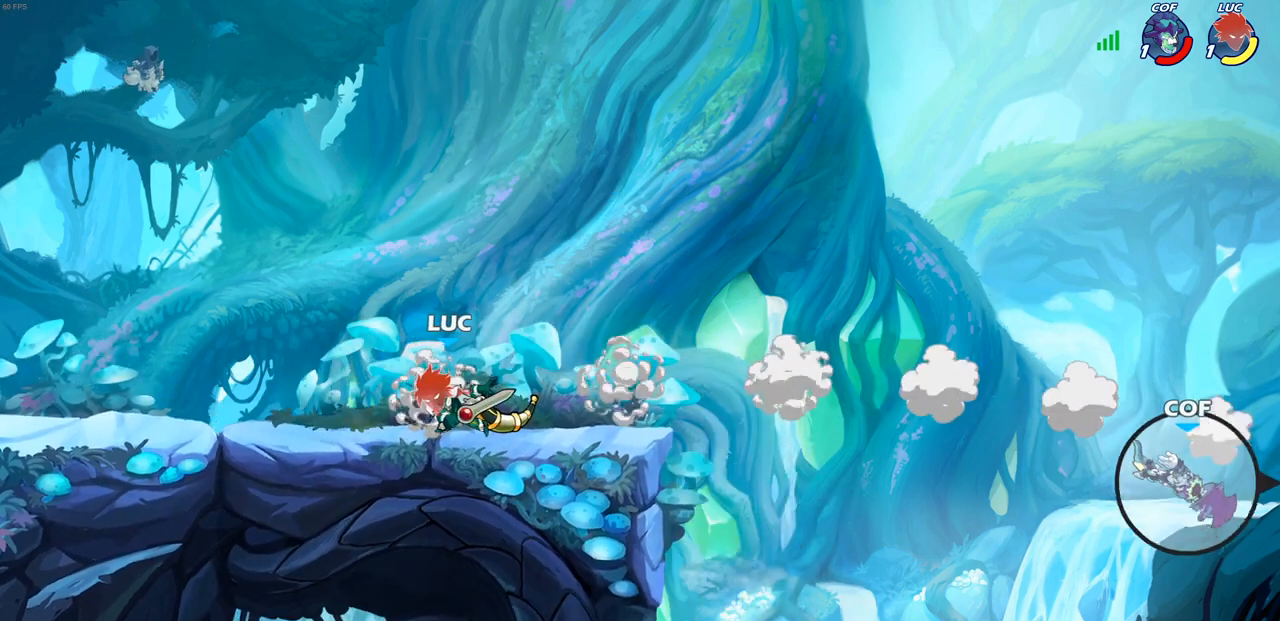
{"buttons": [], "left_stick": "right", "right_stick": "center", "events": [[117, "left_stick", "right"], [200, "left_stick", "up-left"], [467, "left_stick", "right"]]}
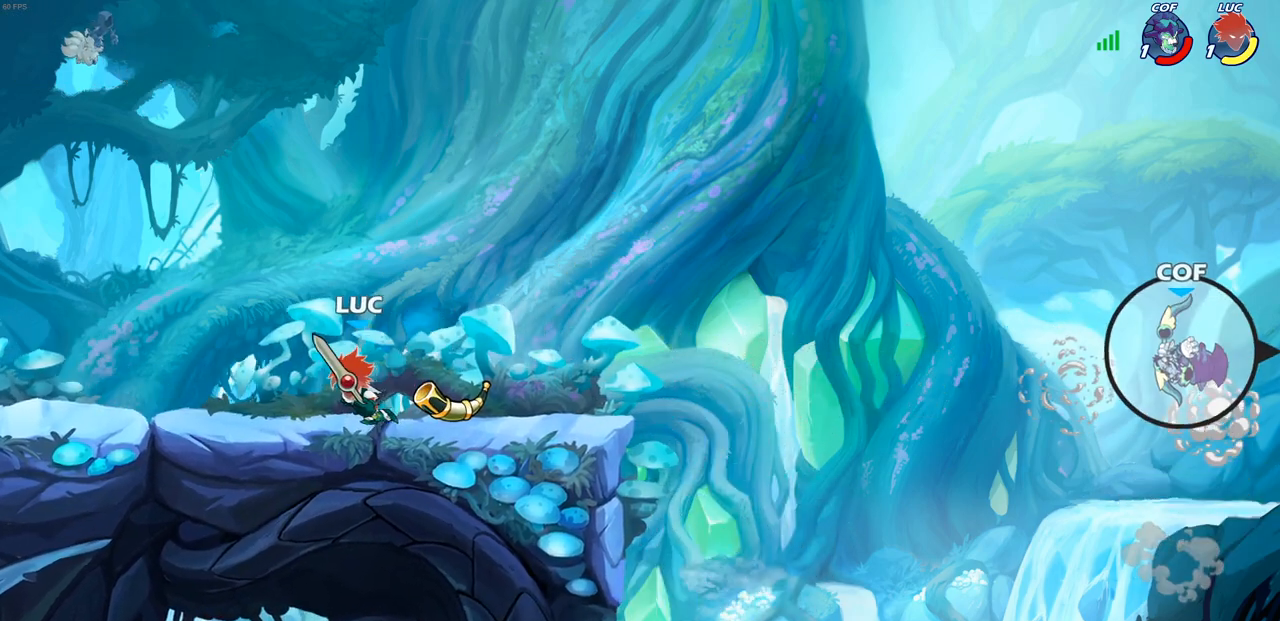
{"buttons": ["CROSS"], "left_stick": "center", "right_stick": "center", "events": [[350, "CROSS", "down"], [367, "left_stick", "center"]]}
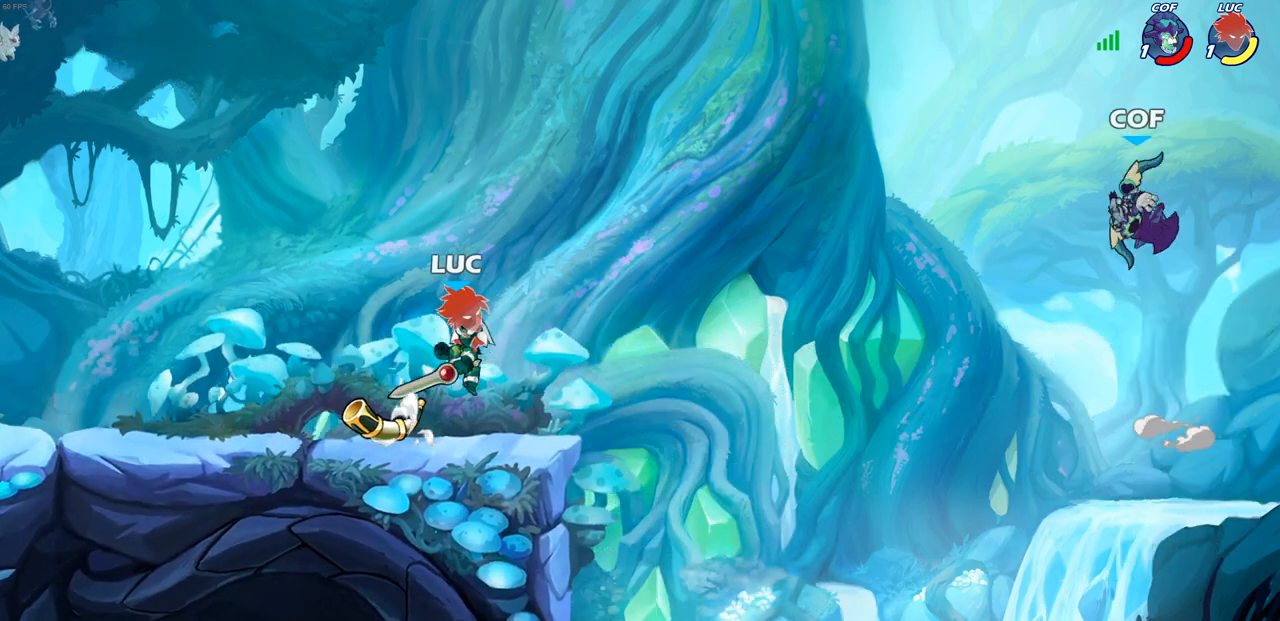
{"buttons": ["CIRCLE", "R2"], "left_stick": "down", "right_stick": "center", "events": [[50, "CROSS", "up"], [200, "R2", "down"], [200, "left_stick", "down"], [217, "CIRCLE", "down"]]}
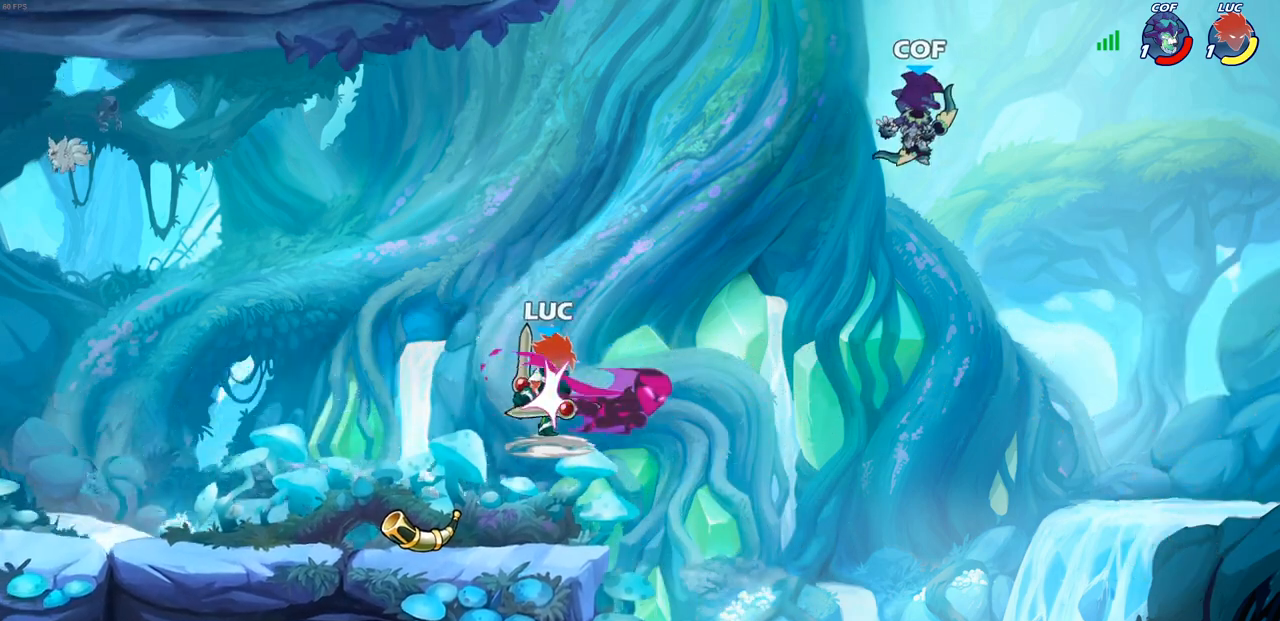
{"buttons": [], "left_stick": "left", "right_stick": "center", "events": [[50, "CIRCLE", "up"], [67, "R2", "up"], [100, "left_stick", "center"], [483, "left_stick", "left"]]}
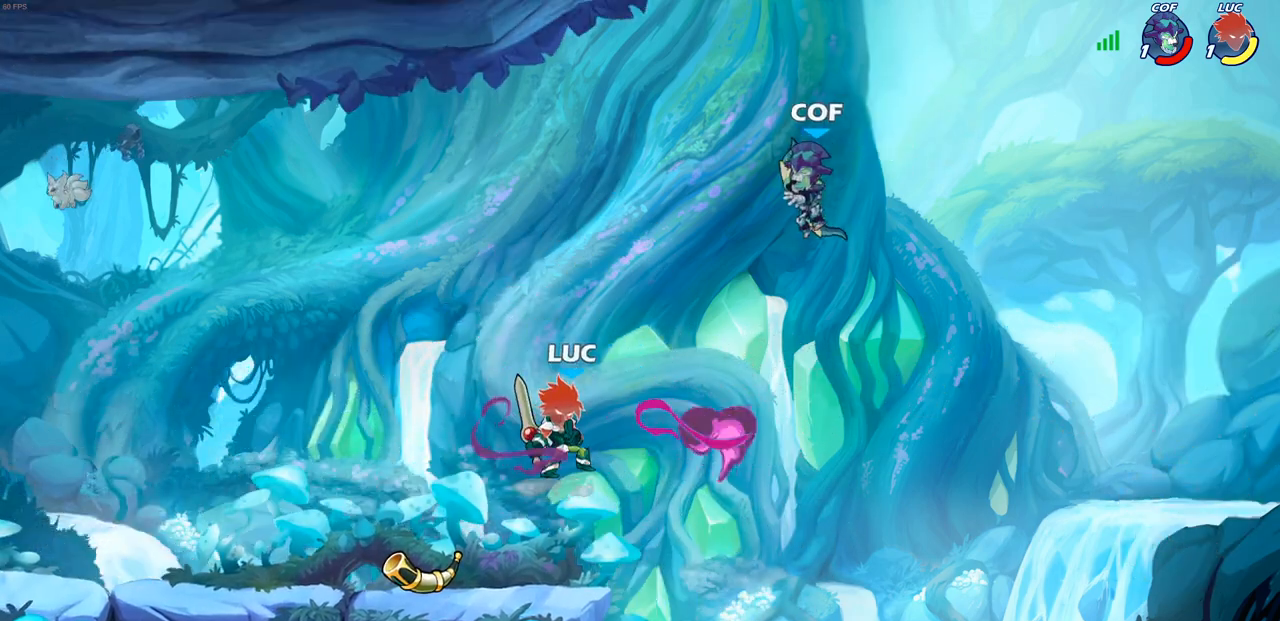
{"buttons": ["CIRCLE"], "left_stick": "center", "right_stick": "center", "events": [[133, "left_stick", "down-left"], [300, "left_stick", "left"], [450, "left_stick", "center"], [483, "CIRCLE", "down"]]}
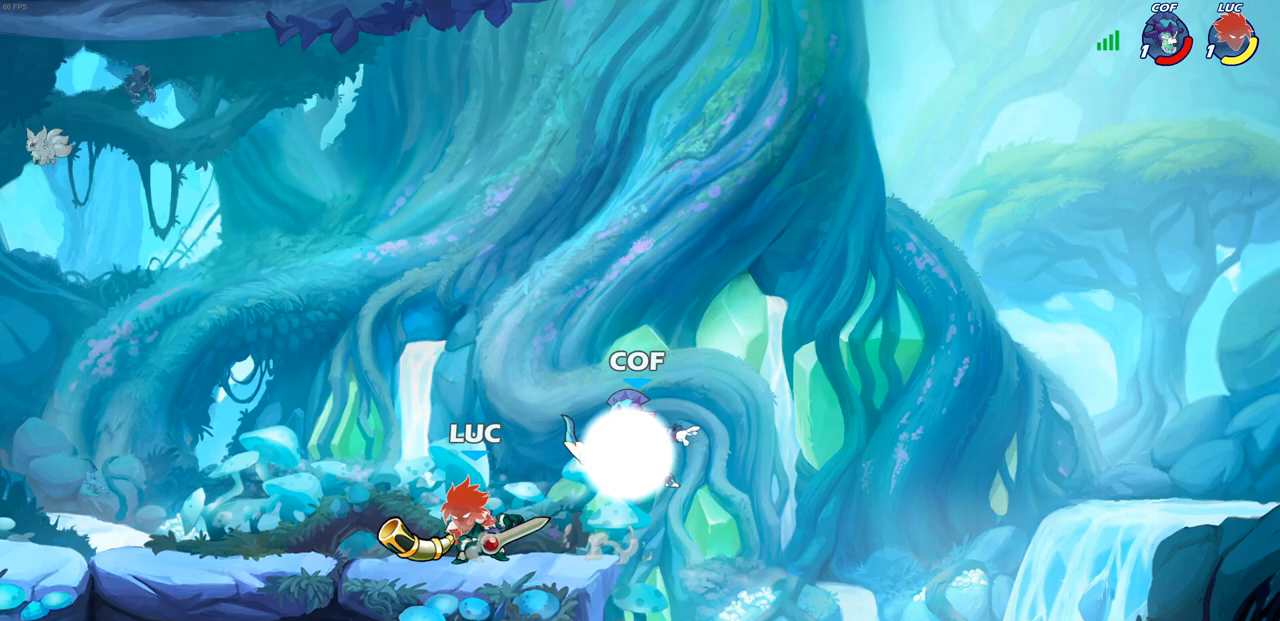
{"buttons": [], "left_stick": "center", "right_stick": "center", "events": [[117, "CIRCLE", "up"]]}
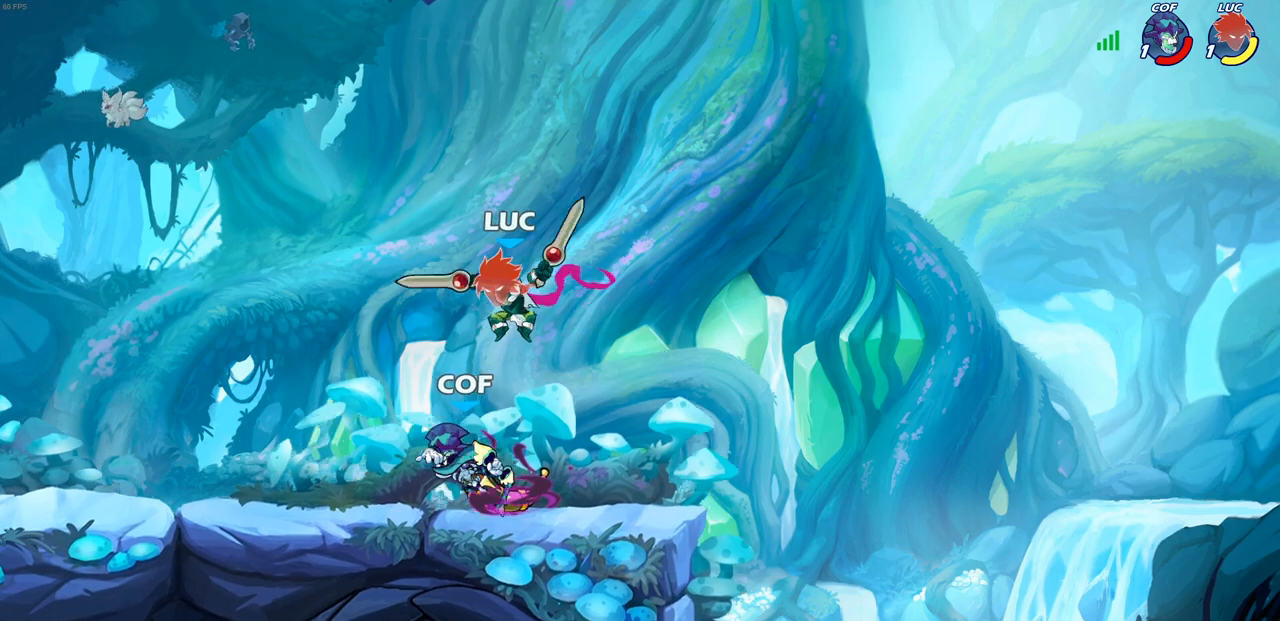
{"buttons": [], "left_stick": "right", "right_stick": "center", "events": [[433, "left_stick", "right"]]}
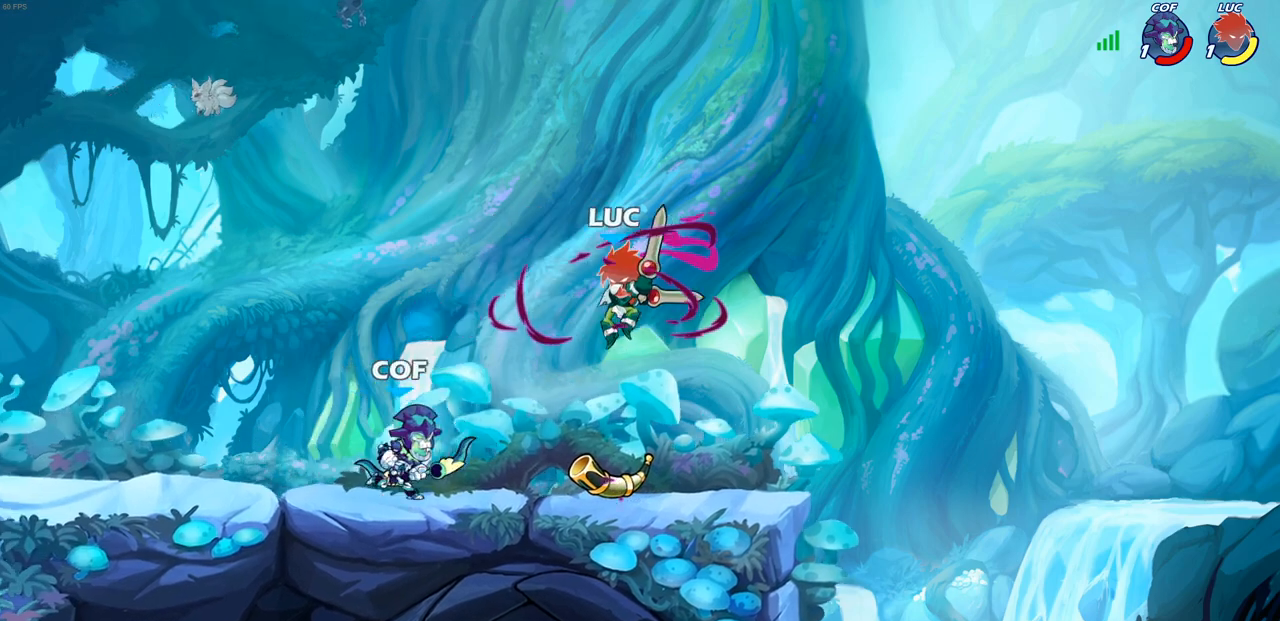
{"buttons": [], "left_stick": "left", "right_stick": "center", "events": [[117, "CROSS", "down"], [183, "R2", "down"], [183, "left_stick", "up-right"], [200, "R1", "down"], [283, "CROSS", "up"], [400, "R1", "up"], [417, "R2", "up"], [417, "left_stick", "left"]]}
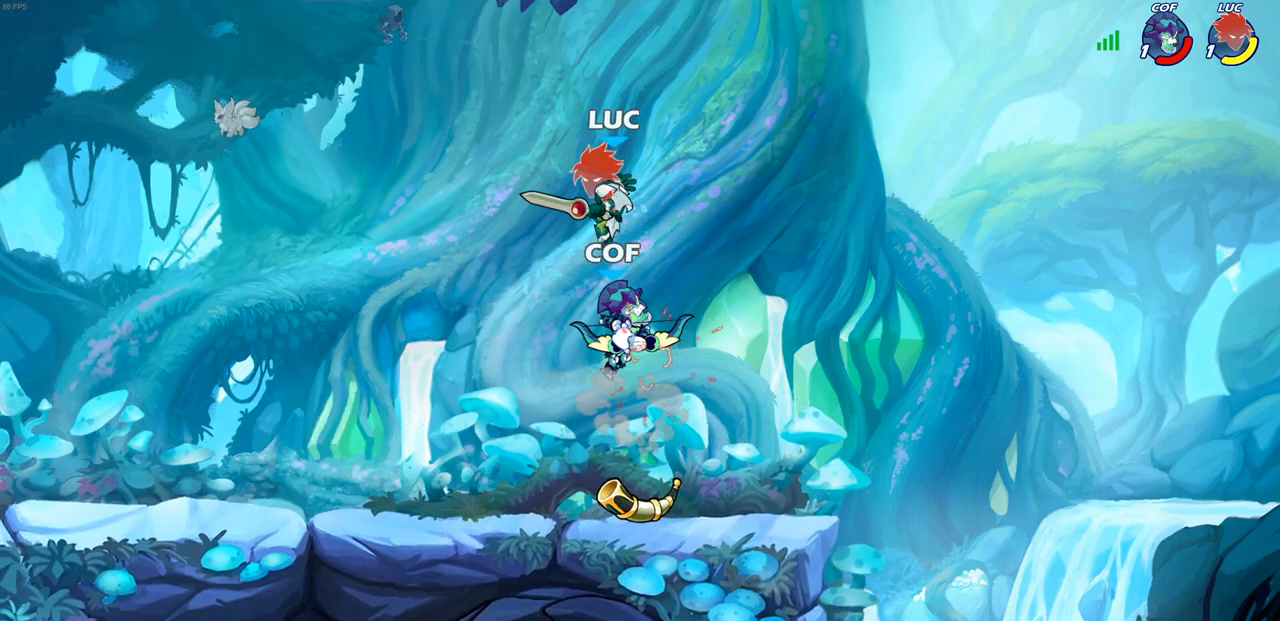
{"buttons": [], "left_stick": "down-left", "right_stick": "center", "events": [[17, "left_stick", "center"], [300, "left_stick", "left"], [400, "left_stick", "down-left"]]}
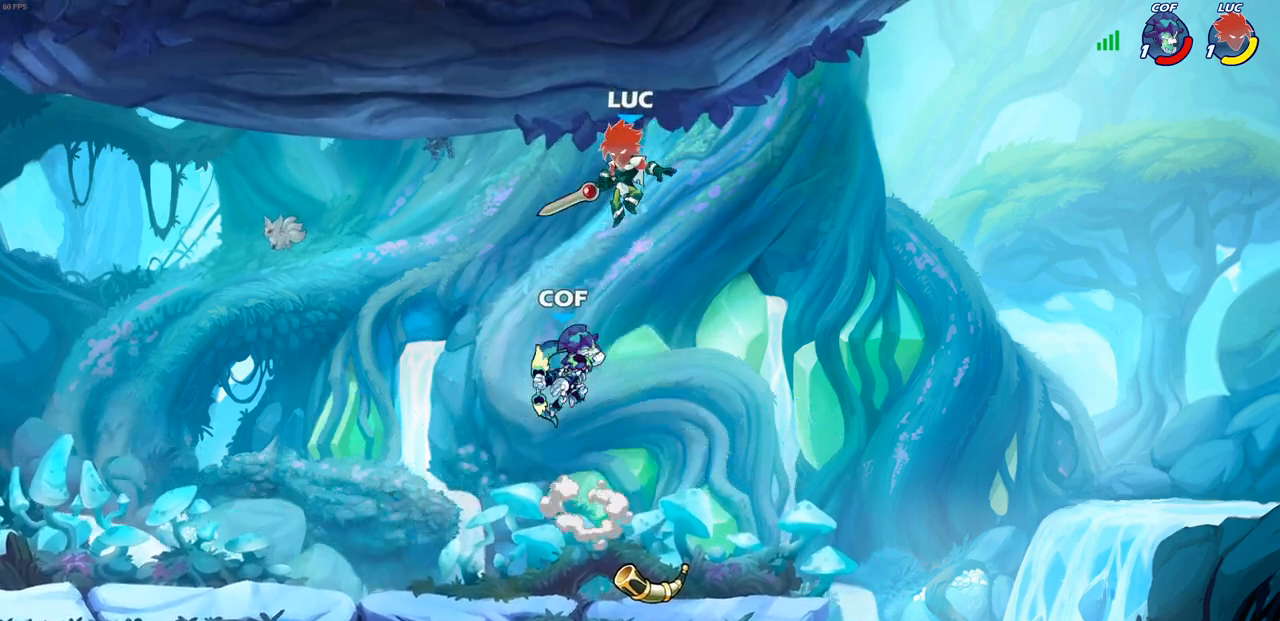
{"buttons": [], "left_stick": "right", "right_stick": "center", "events": [[100, "R2", "down"], [333, "left_stick", "right"], [417, "R2", "up"]]}
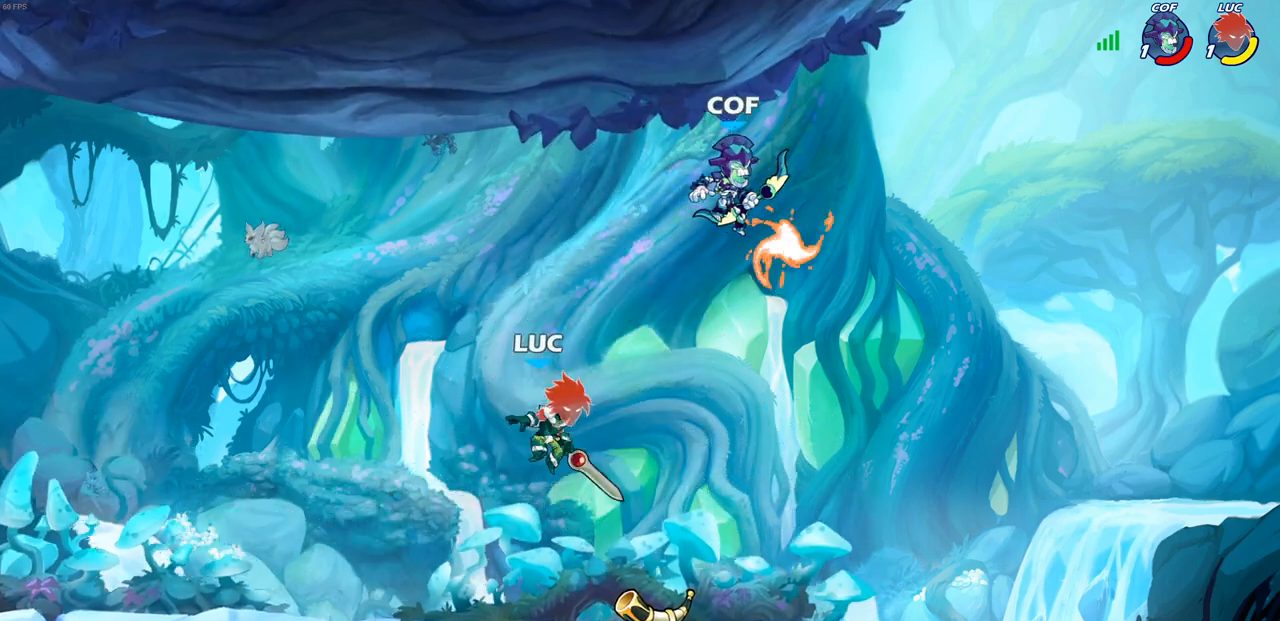
{"buttons": [], "left_stick": "left", "right_stick": "center", "events": [[17, "CROSS", "down"], [17, "left_stick", "up-right"], [83, "SQUARE", "down"], [100, "CROSS", "up"], [167, "SQUARE", "up"], [483, "left_stick", "left"]]}
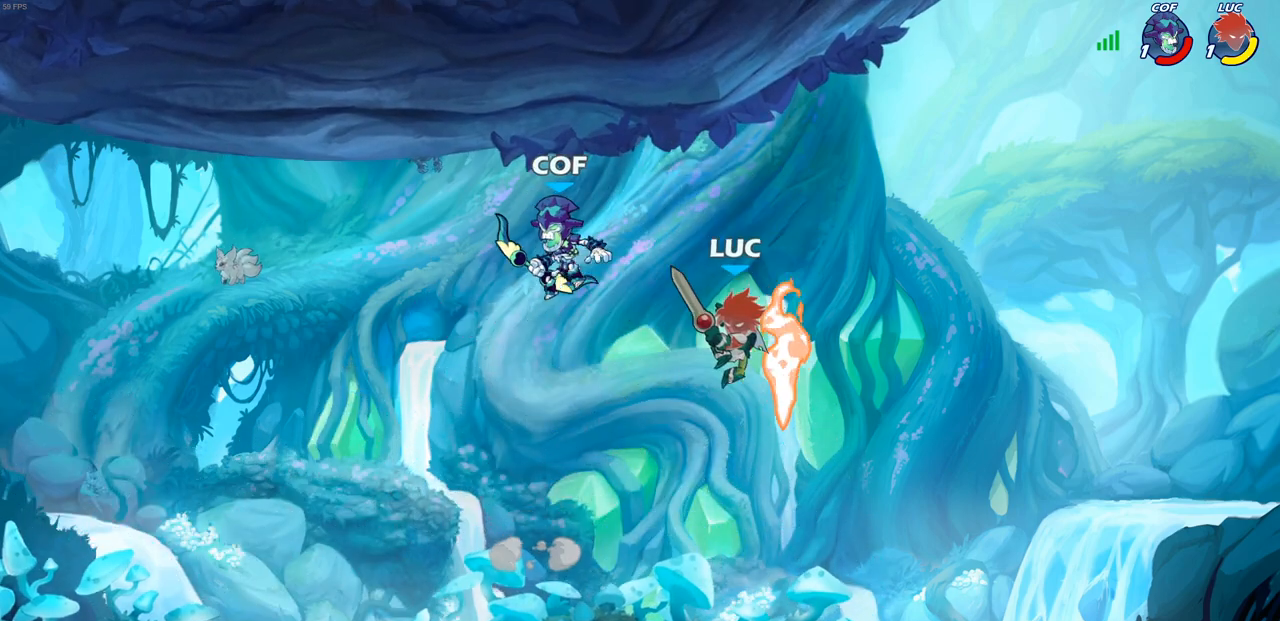
{"buttons": [], "left_stick": "down-left", "right_stick": "center", "events": [[133, "left_stick", "right"], [267, "left_stick", "down-left"]]}
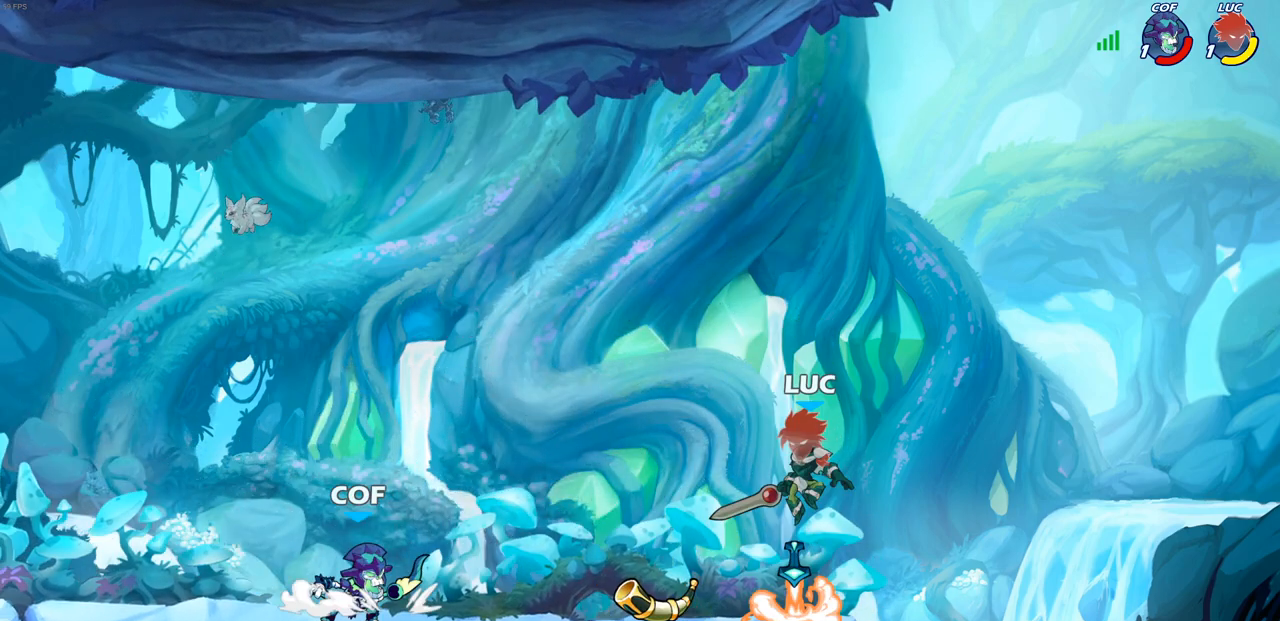
{"buttons": [], "left_stick": "down-left", "right_stick": "center", "events": [[100, "left_stick", "right"], [250, "CROSS", "down"], [300, "left_stick", "up"], [383, "CROSS", "up"], [433, "left_stick", "left"], [500, "left_stick", "down-left"]]}
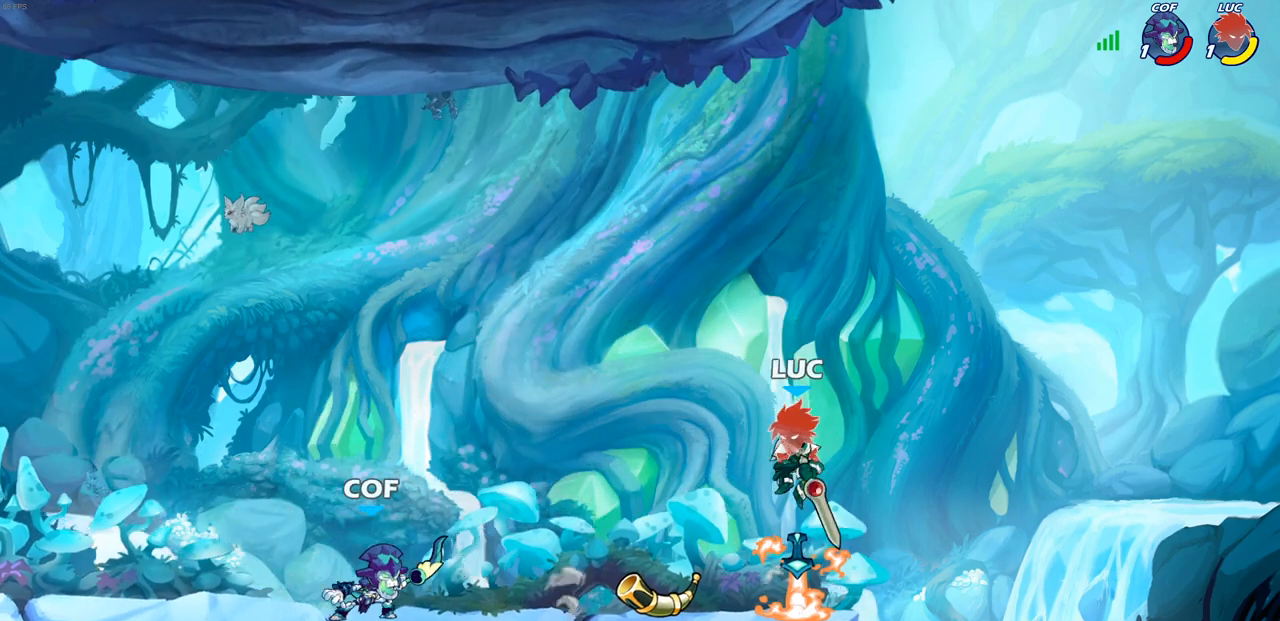
{"buttons": [], "left_stick": "down", "right_stick": "center", "events": [[100, "left_stick", "left"], [217, "CROSS", "down"], [367, "CROSS", "up"], [483, "left_stick", "down"]]}